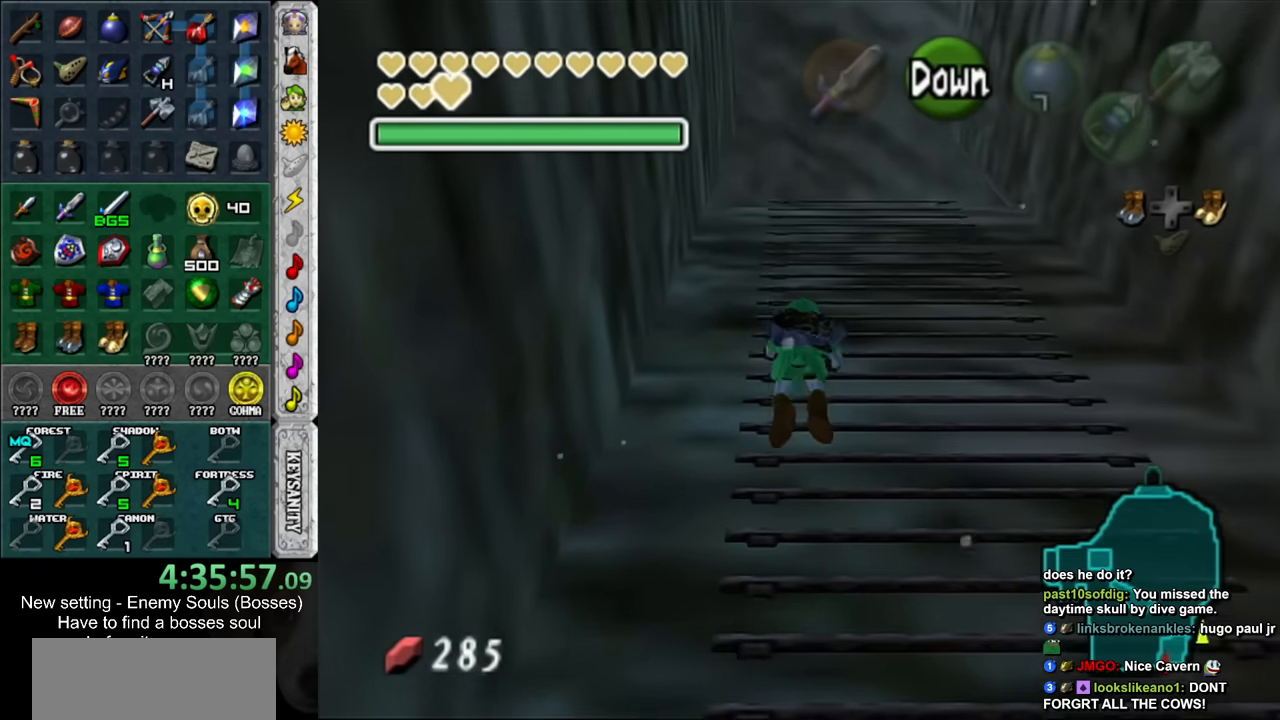
Gameplay with a controller (Nintendo layout); each line is a JSON object with the inputs held at the frame after it. "events" lists button and stick changes between this image and that frame as [ms after this image, input, new state], when the widget could be followed in between. Not read: L3 R3 START.
{"buttons": [], "left_stick": "up", "right_stick": "center", "events": []}
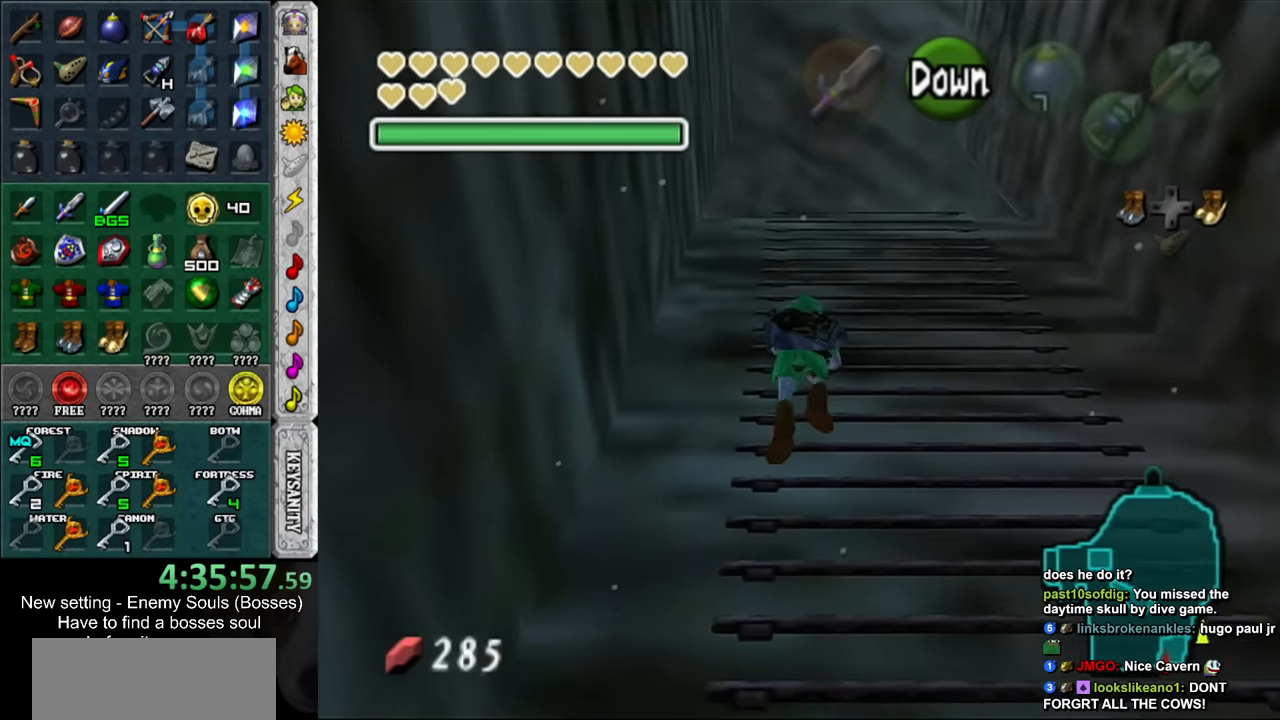
{"buttons": [], "left_stick": "up", "right_stick": "center", "events": []}
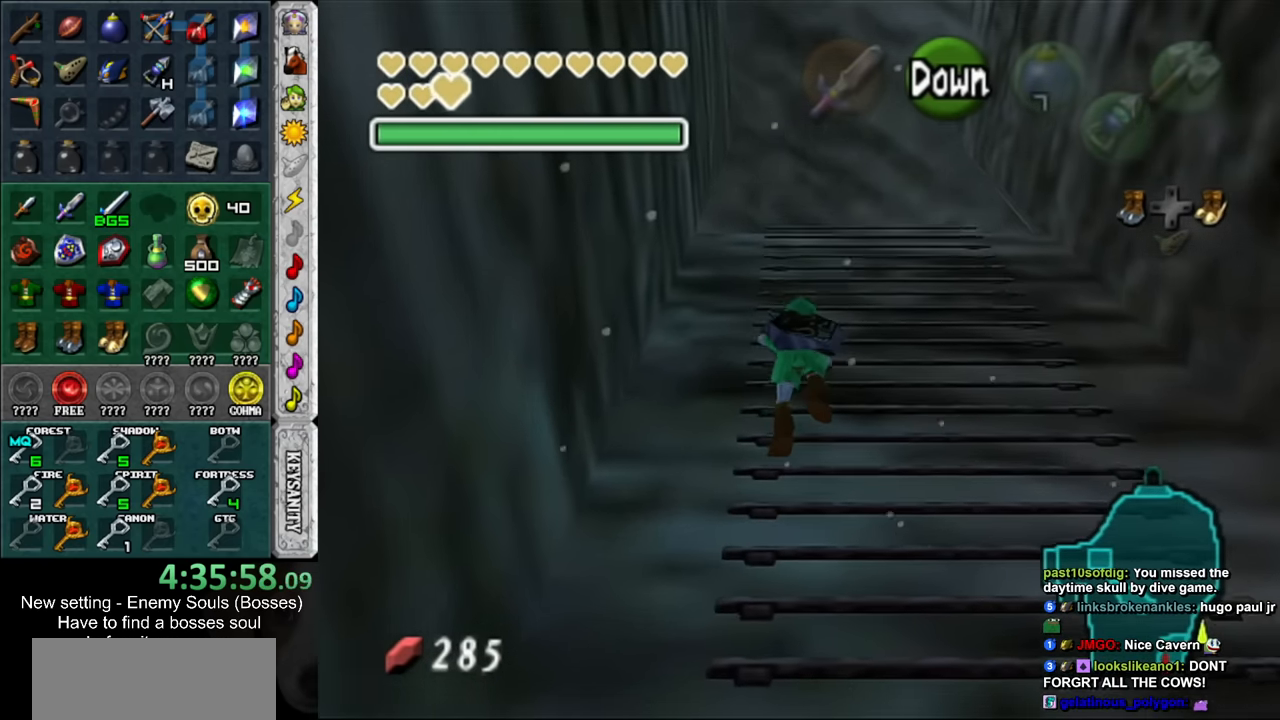
{"buttons": [], "left_stick": "up", "right_stick": "center", "events": []}
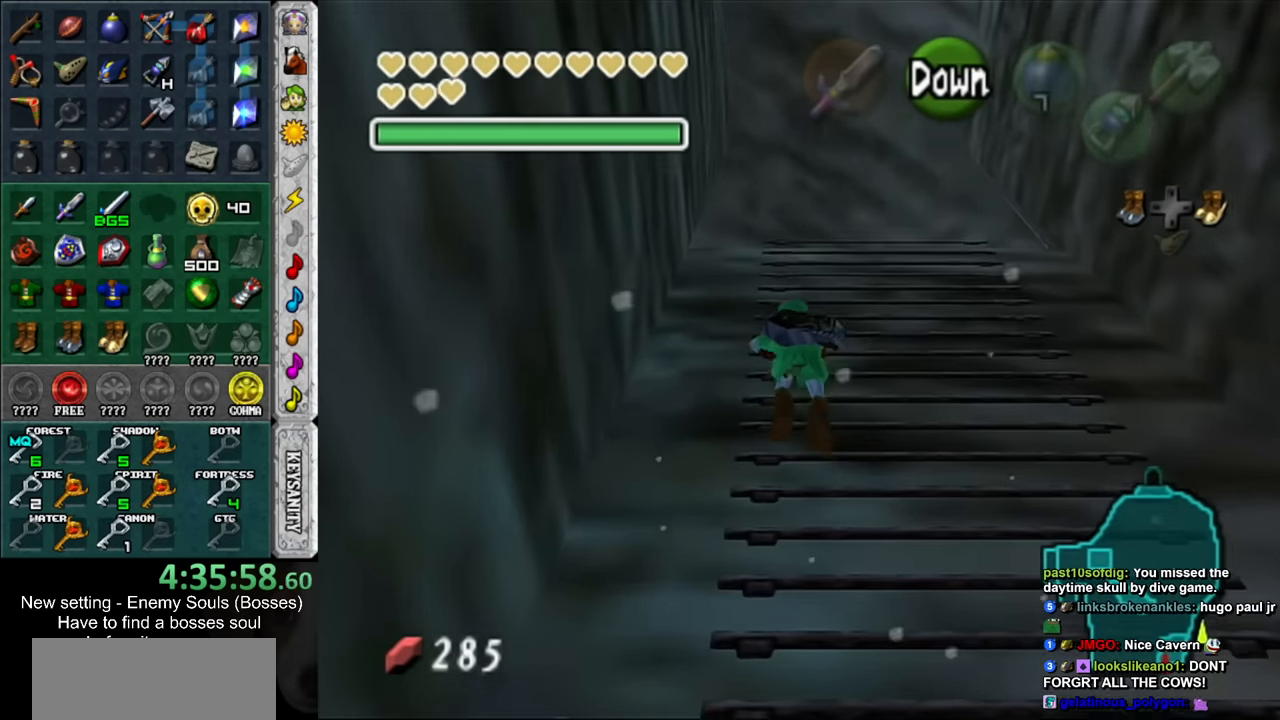
{"buttons": [], "left_stick": "up", "right_stick": "center", "events": []}
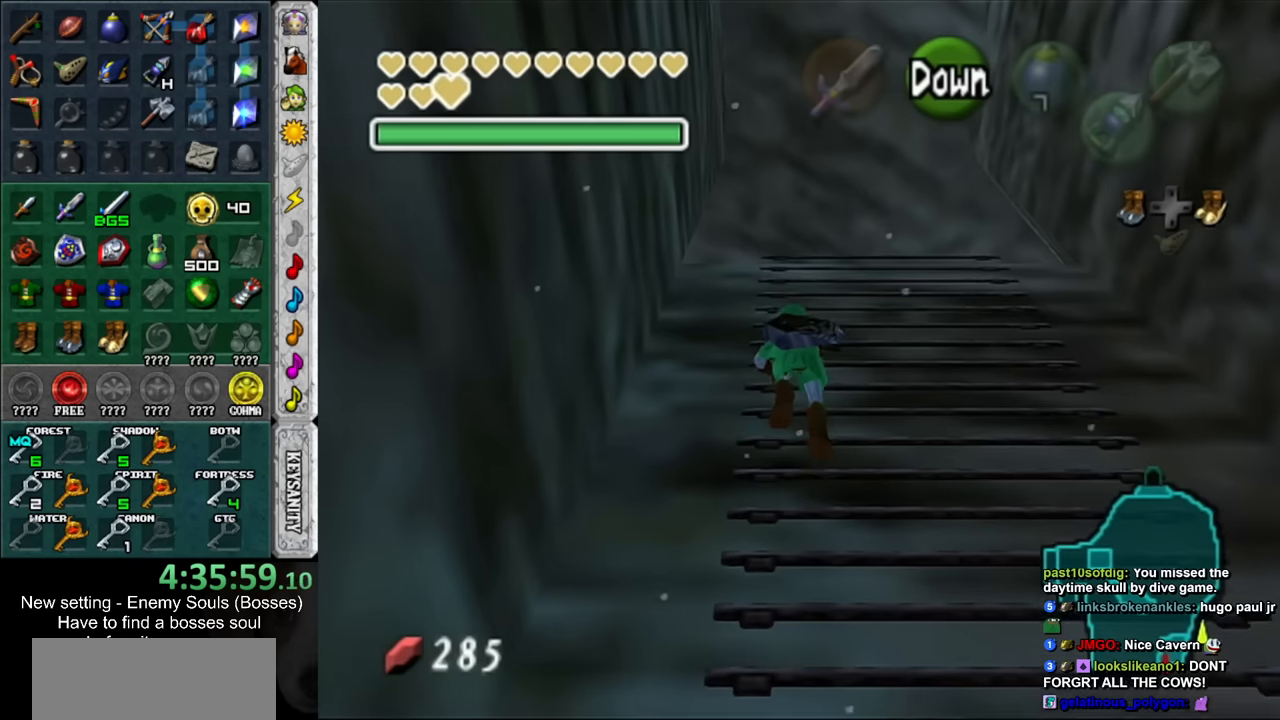
{"buttons": [], "left_stick": "up", "right_stick": "center", "events": []}
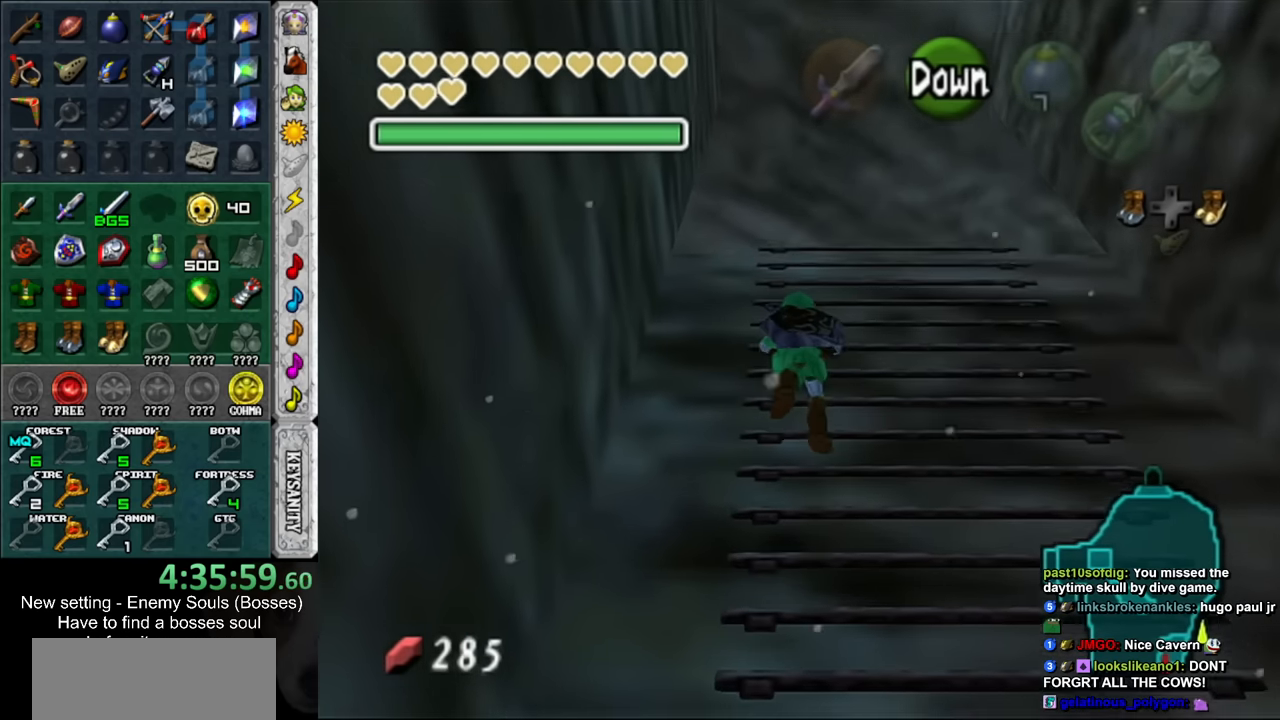
{"buttons": [], "left_stick": "up", "right_stick": "center", "events": []}
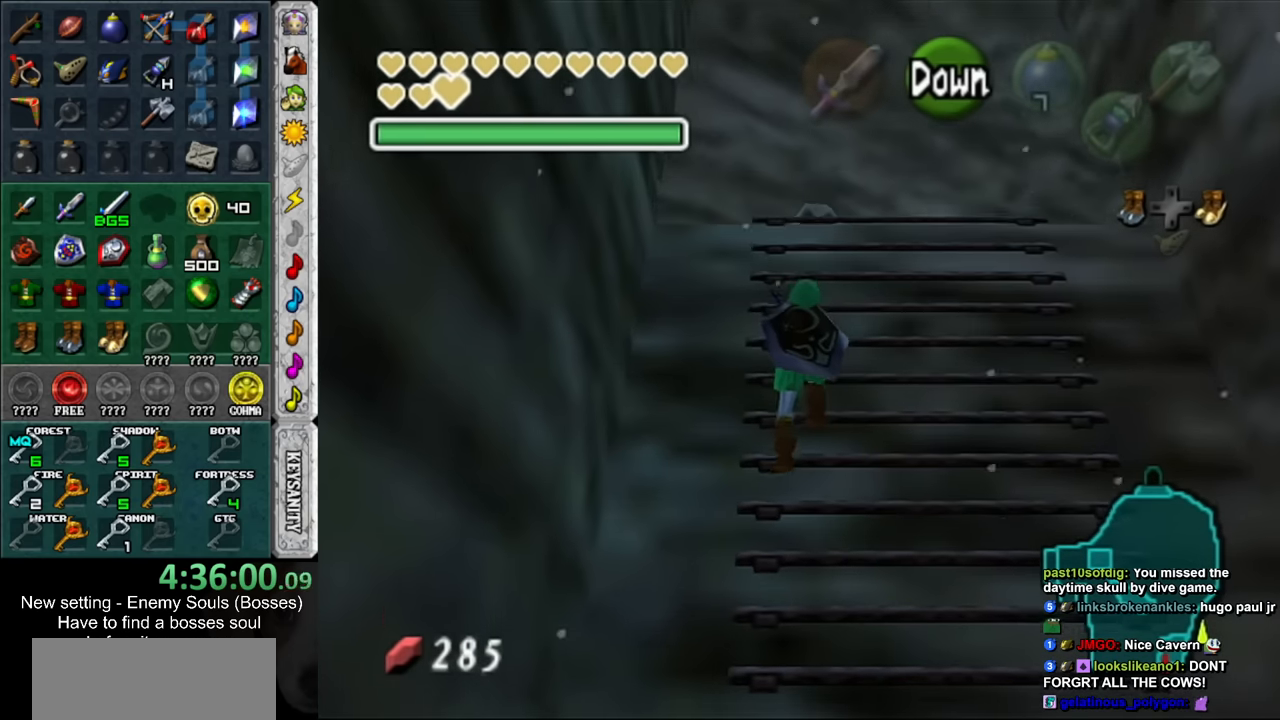
{"buttons": [], "left_stick": "up", "right_stick": "center", "events": []}
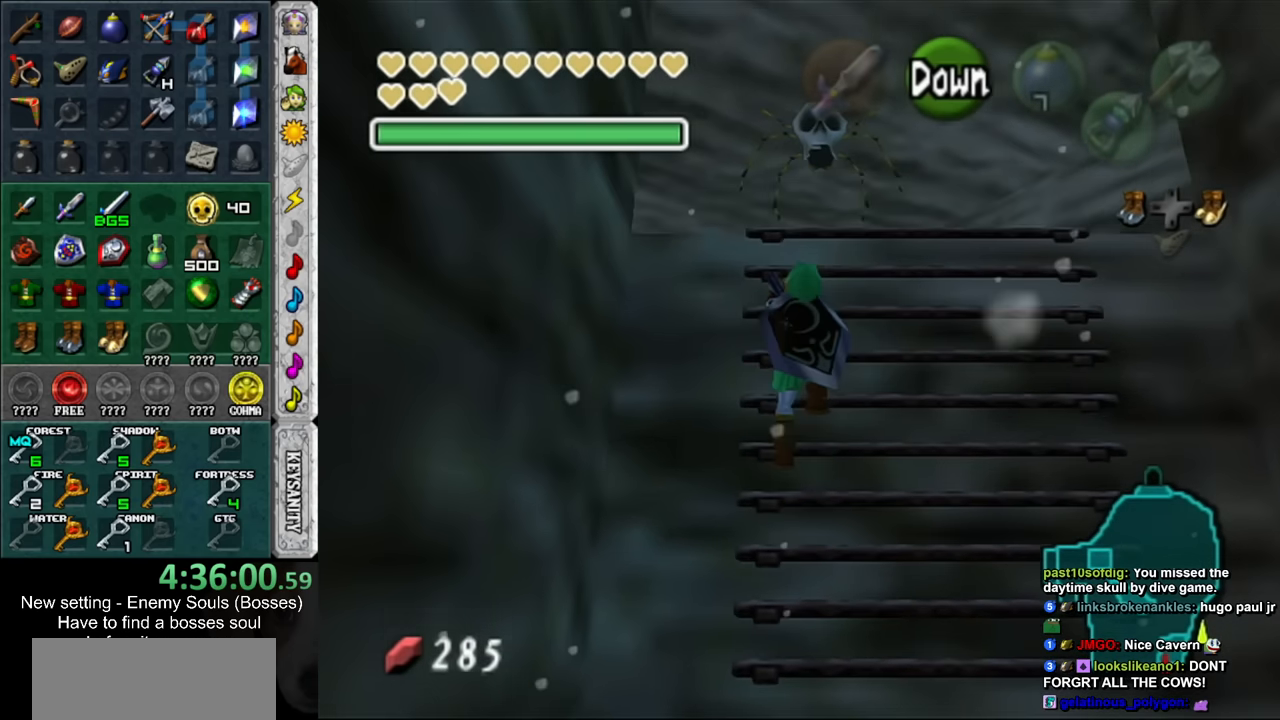
{"buttons": [], "left_stick": "up", "right_stick": "center", "events": []}
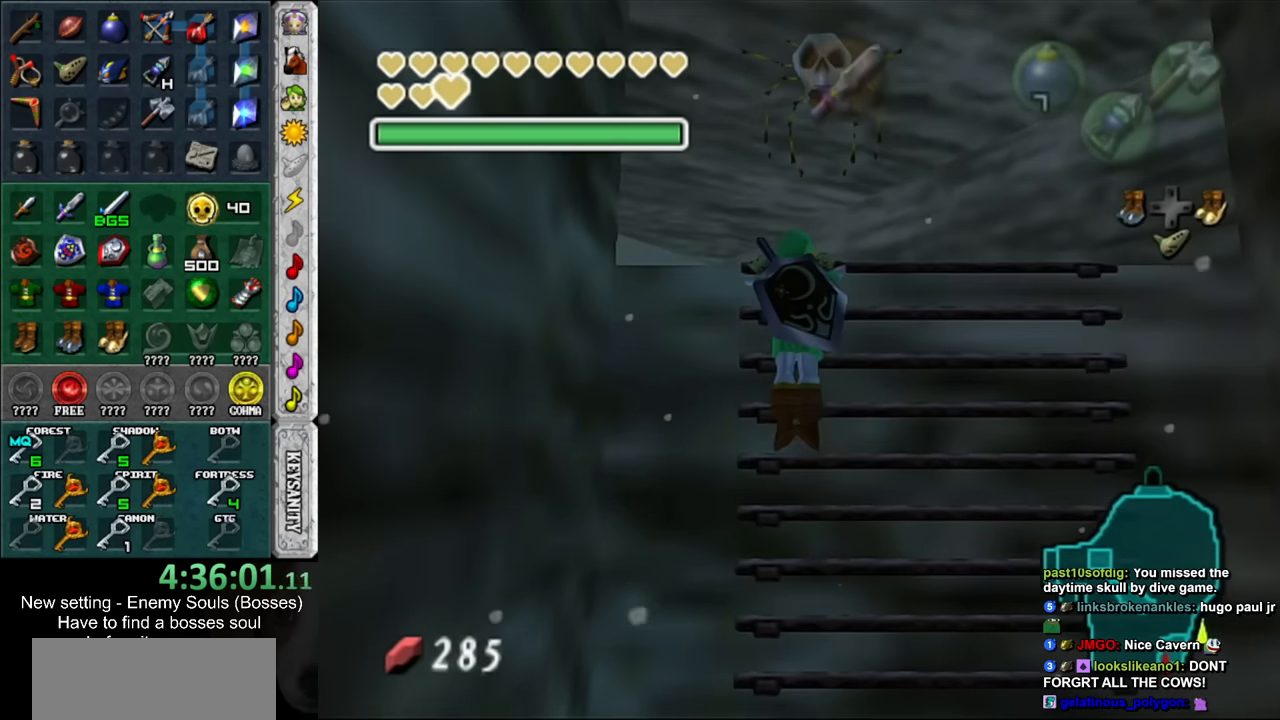
{"buttons": [], "left_stick": "up-left", "right_stick": "center", "events": [[267, "left_stick", "up-left"]]}
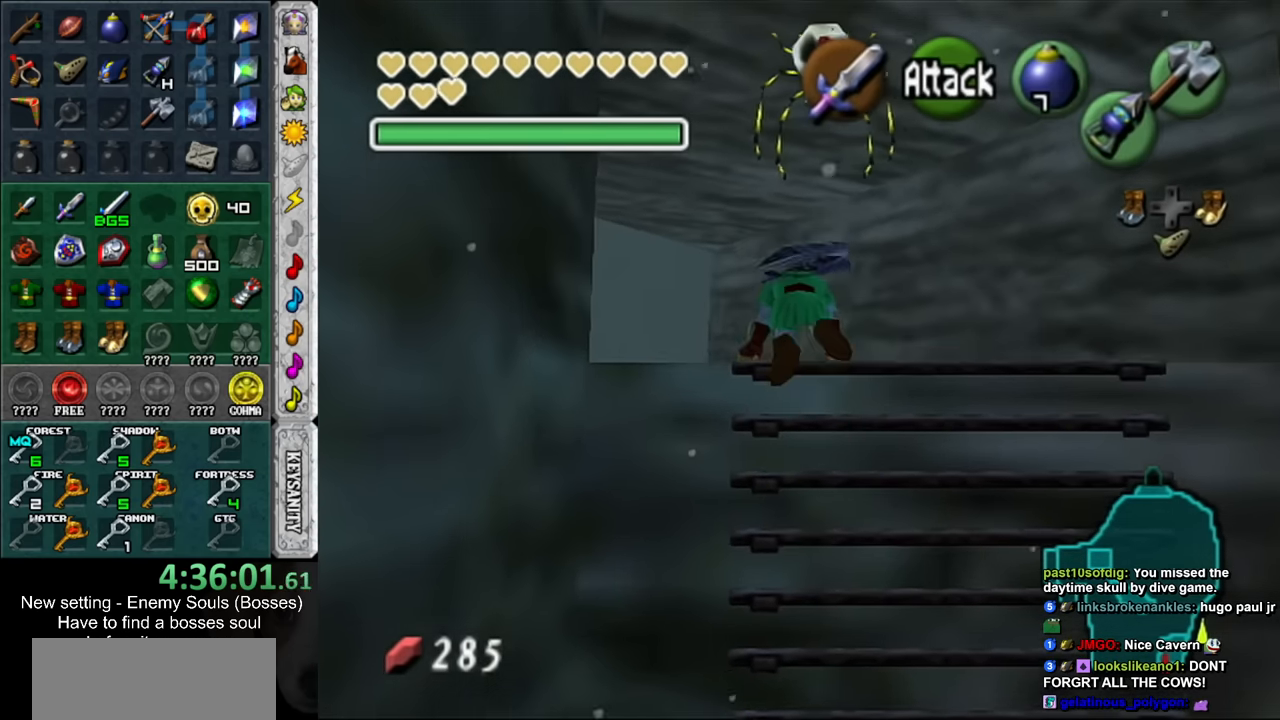
{"buttons": [], "left_stick": "up-left", "right_stick": "center", "events": [[417, "Z", "down"], [484, "Z", "up"]]}
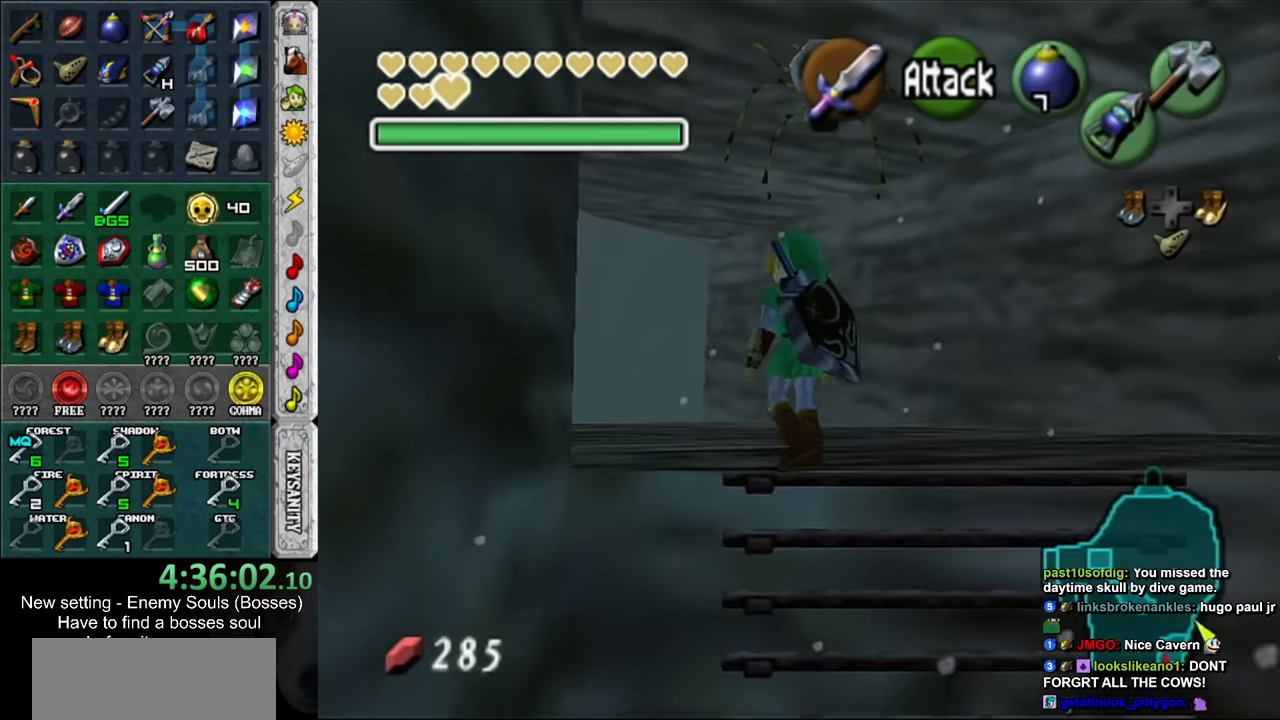
{"buttons": [], "left_stick": "center", "right_stick": "center", "events": [[84, "Z", "down"], [150, "Z", "up"], [234, "Z", "down"], [300, "Z", "up"], [416, "left_stick", "center"]]}
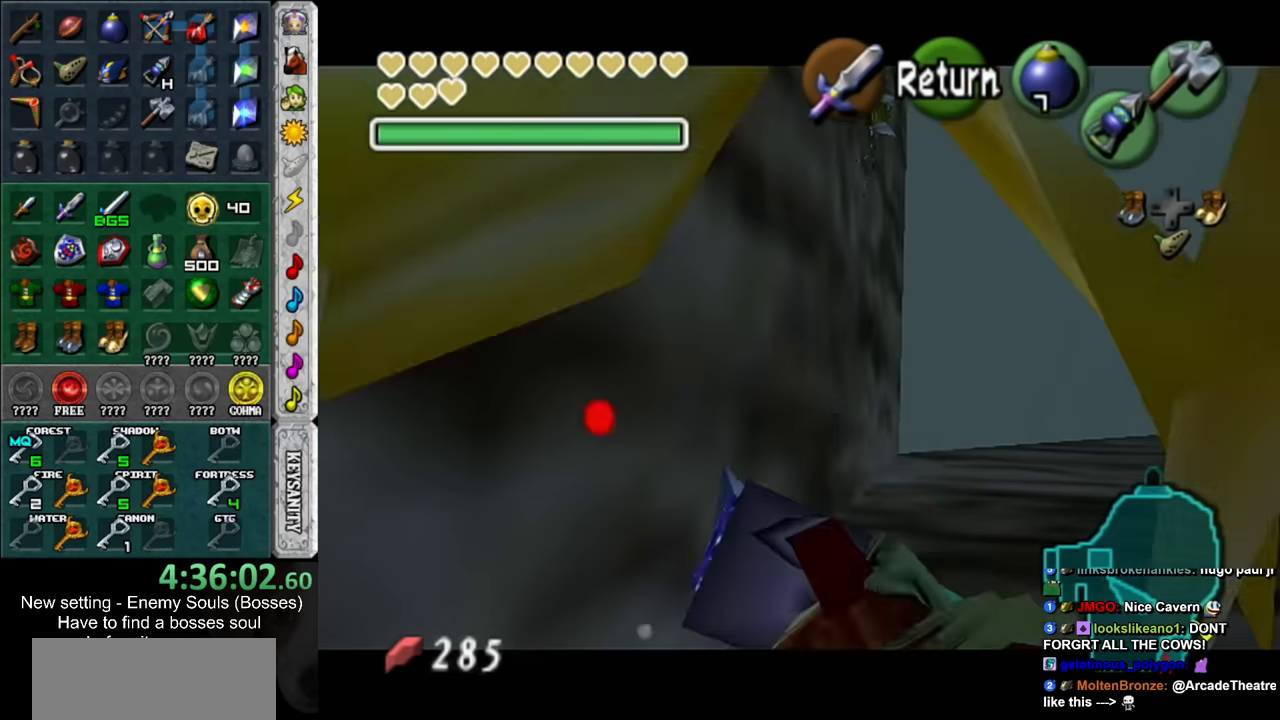
{"buttons": [], "left_stick": "down-right", "right_stick": "center", "events": [[16, "Z", "down"], [116, "left_stick", "down"], [300, "left_stick", "down-right"], [450, "Z", "up"]]}
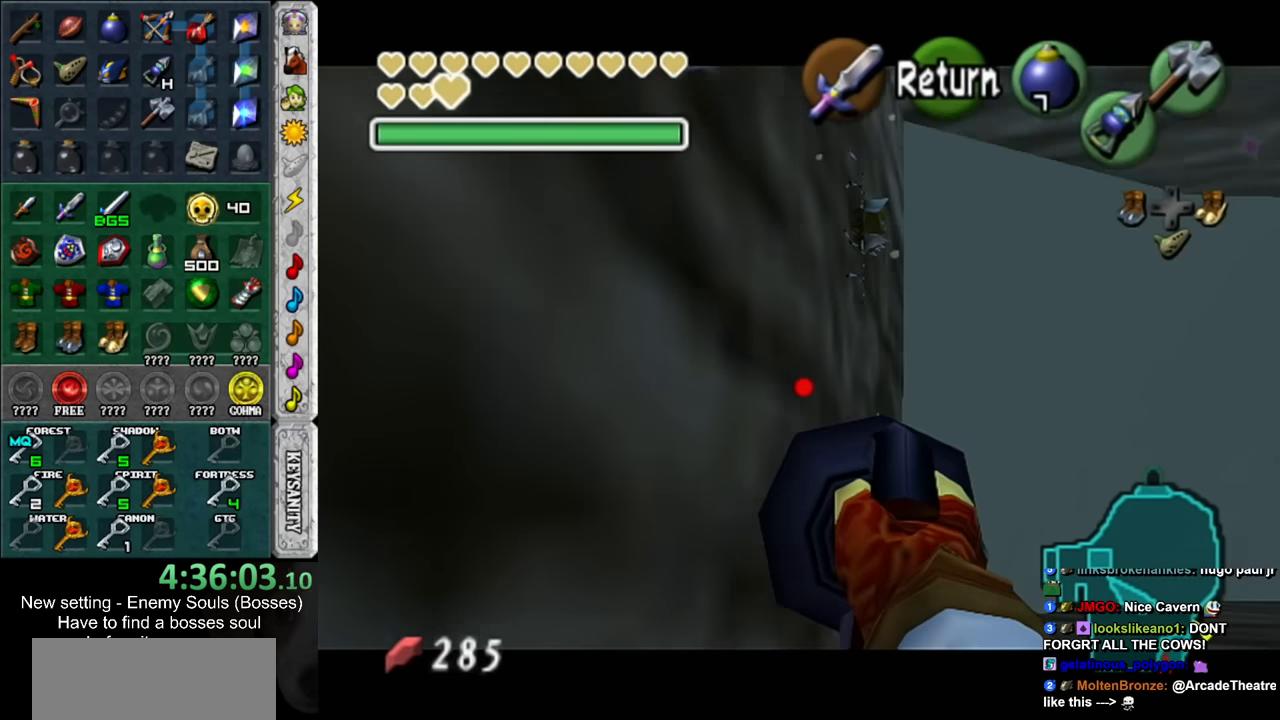
{"buttons": [], "left_stick": "center", "right_stick": "center", "events": [[16, "left_stick", "center"]]}
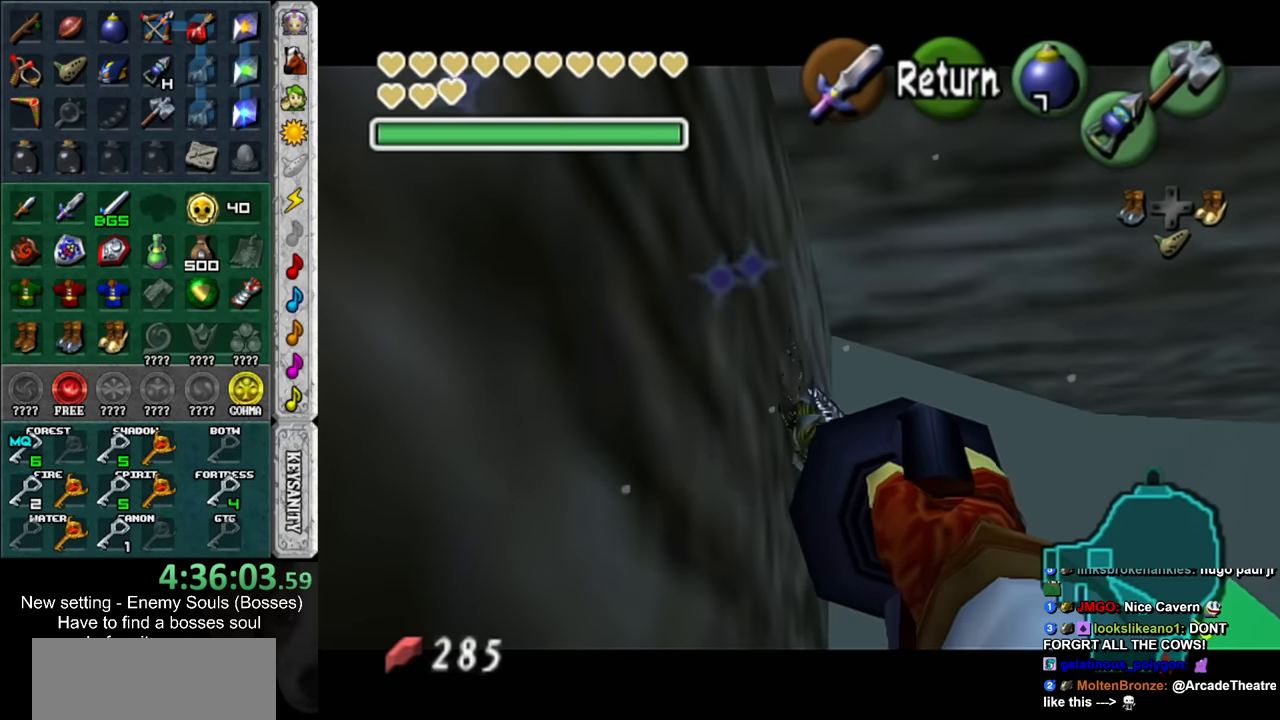
{"buttons": ["Z"], "left_stick": "center", "right_stick": "center", "events": [[233, "left_stick", "up-right"], [383, "left_stick", "center"], [416, "Z", "down"]]}
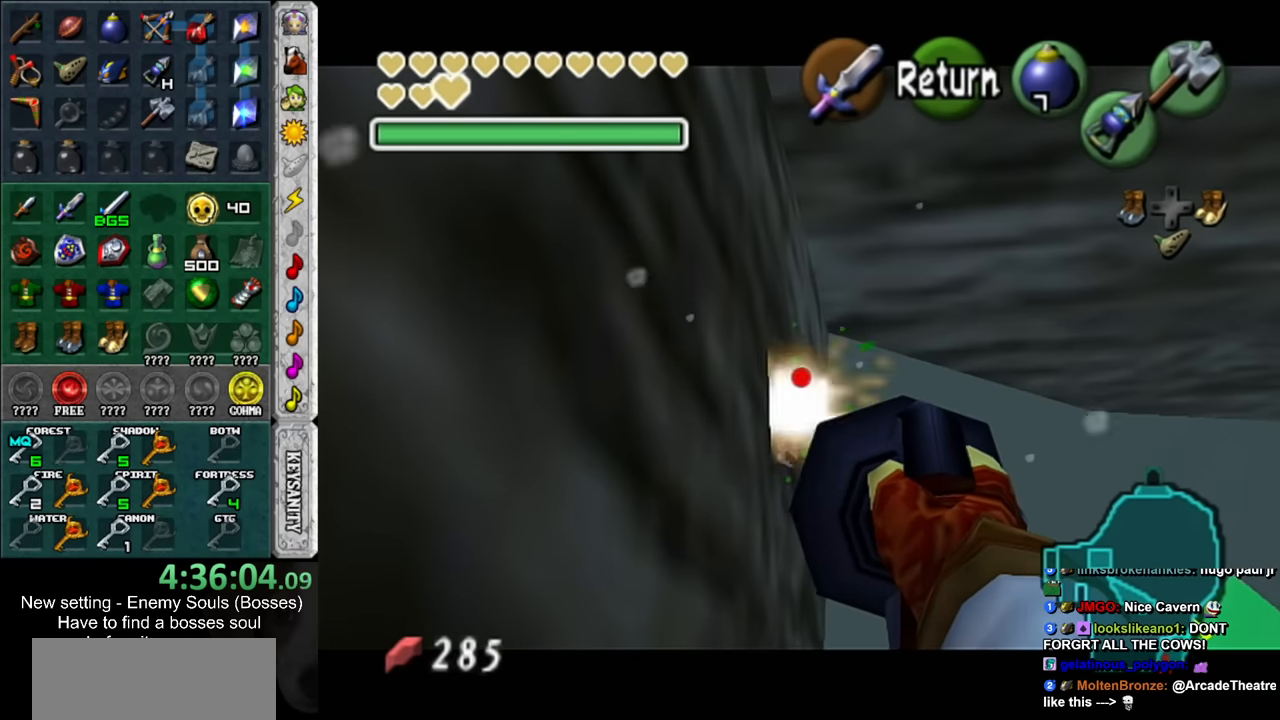
{"buttons": ["Z"], "left_stick": "center", "right_stick": "center", "events": []}
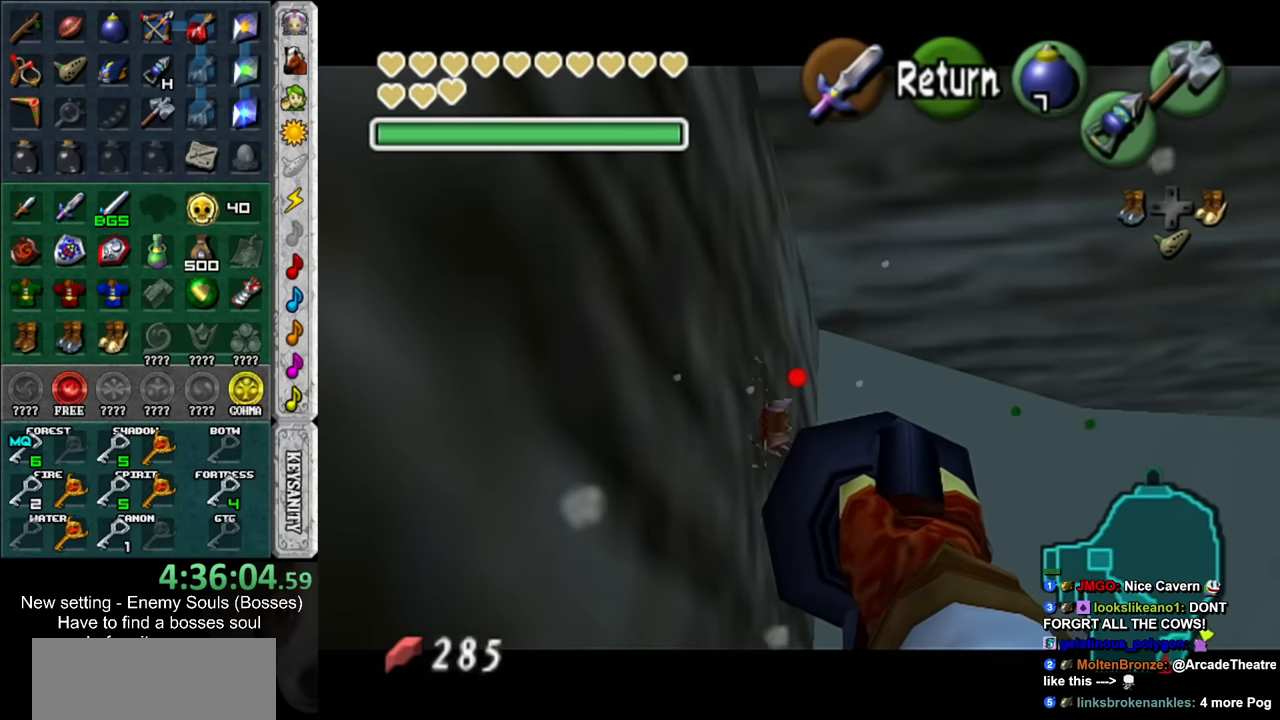
{"buttons": [], "left_stick": "center", "right_stick": "center", "events": [[183, "Z", "up"]]}
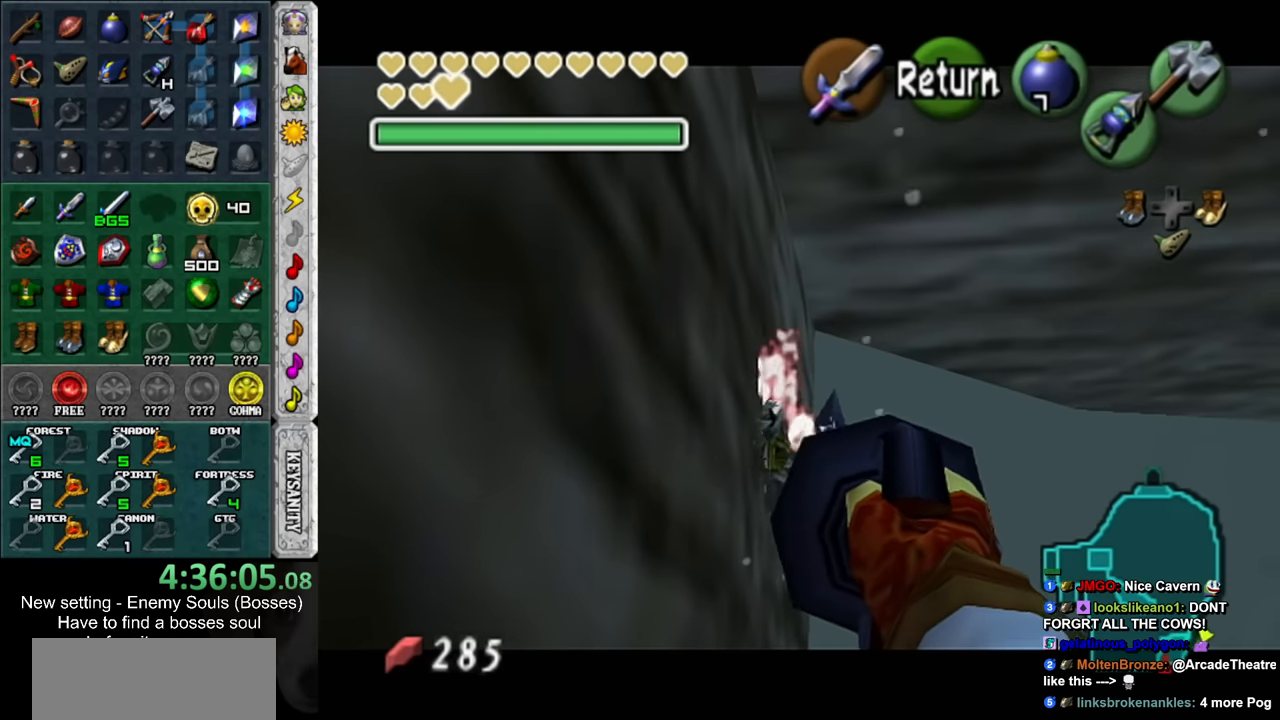
{"buttons": [], "left_stick": "center", "right_stick": "center", "events": [[266, "A", "down"], [383, "A", "up"]]}
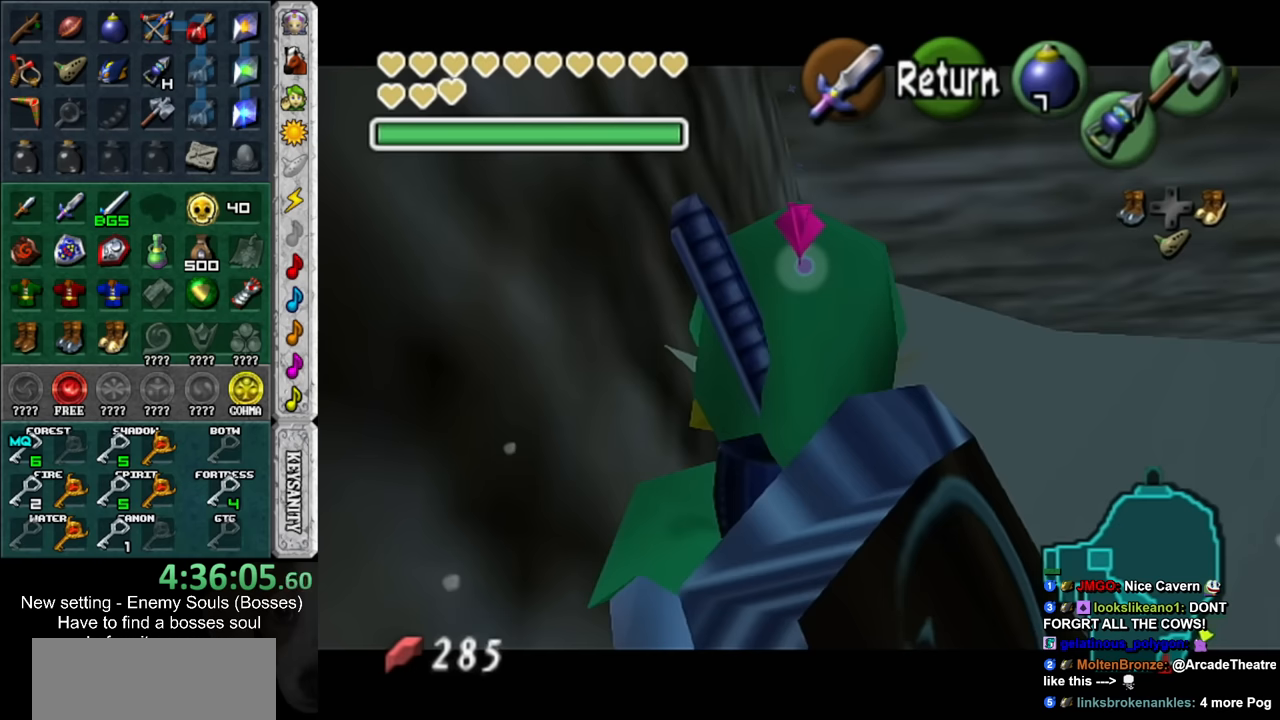
{"buttons": [], "left_stick": "up", "right_stick": "center", "events": [[17, "left_stick", "up"], [234, "A", "down"], [234, "B", "down"], [334, "A", "up"], [334, "B", "up"], [384, "A", "down"], [417, "B", "down"], [484, "A", "up"], [484, "B", "up"]]}
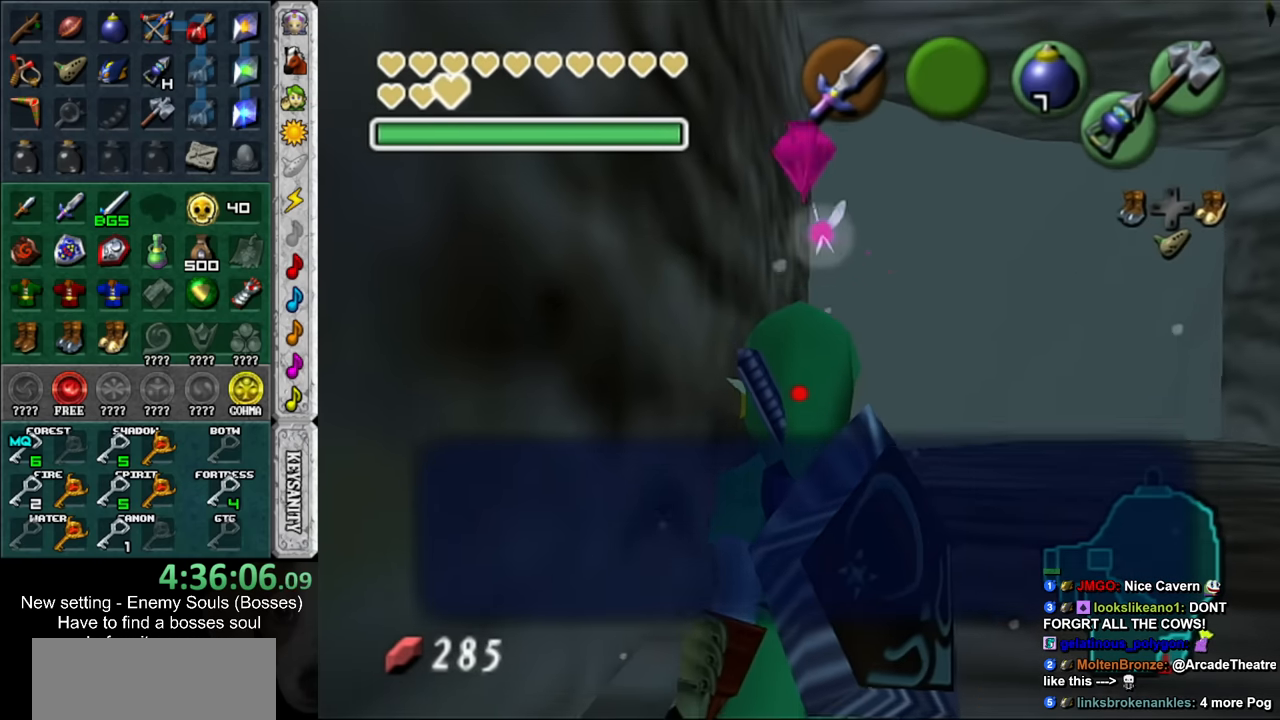
{"buttons": [], "left_stick": "up", "right_stick": "center", "events": [[300, "A", "down"], [384, "A", "up"]]}
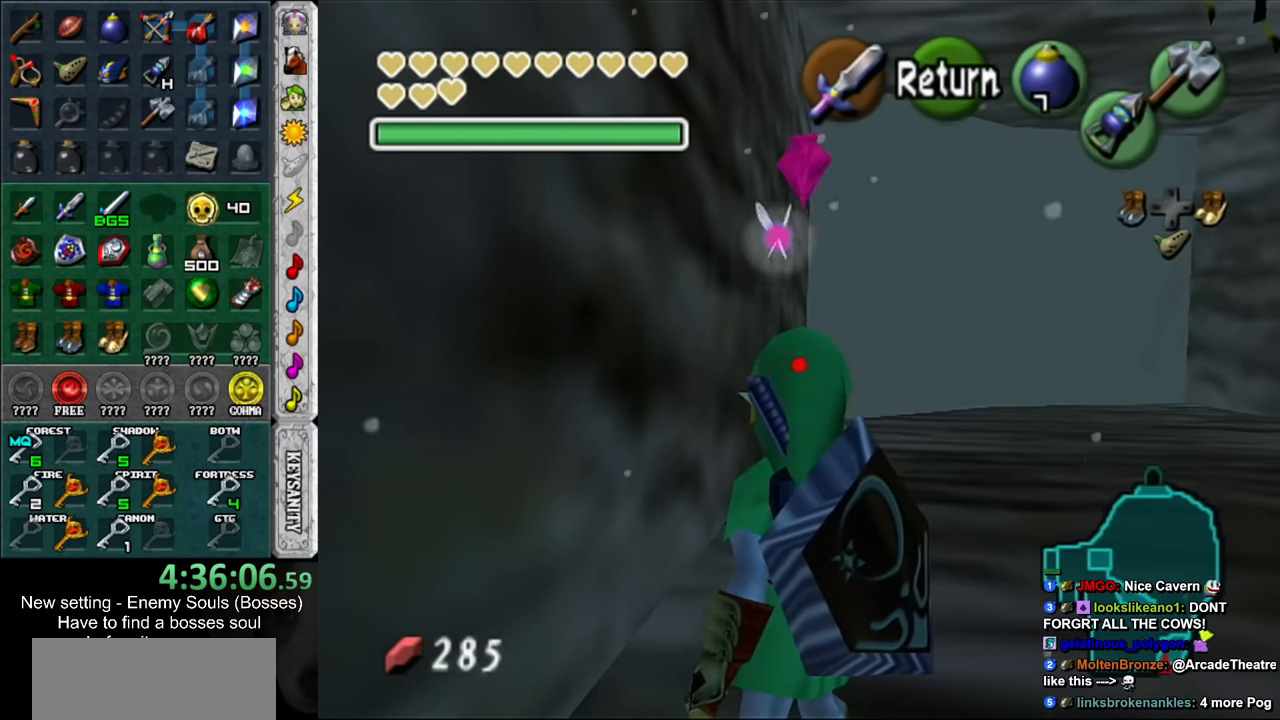
{"buttons": [], "left_stick": "up", "right_stick": "center", "events": []}
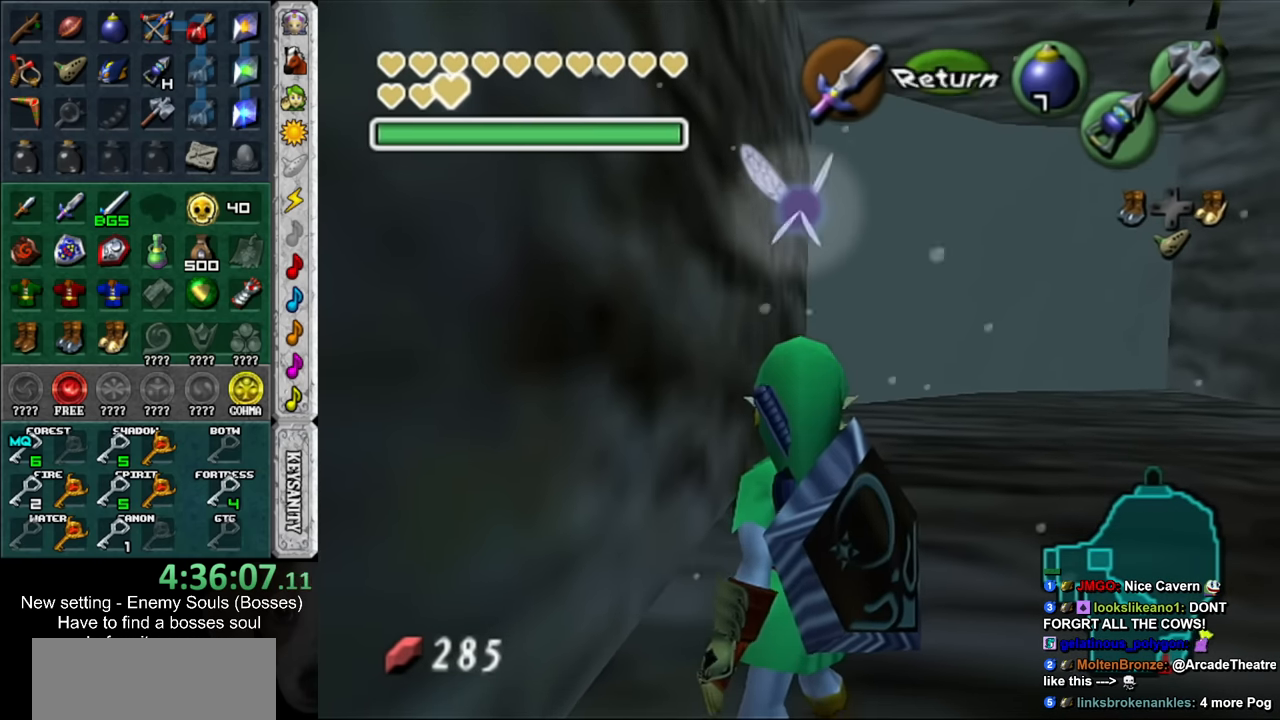
{"buttons": [], "left_stick": "up", "right_stick": "center", "events": []}
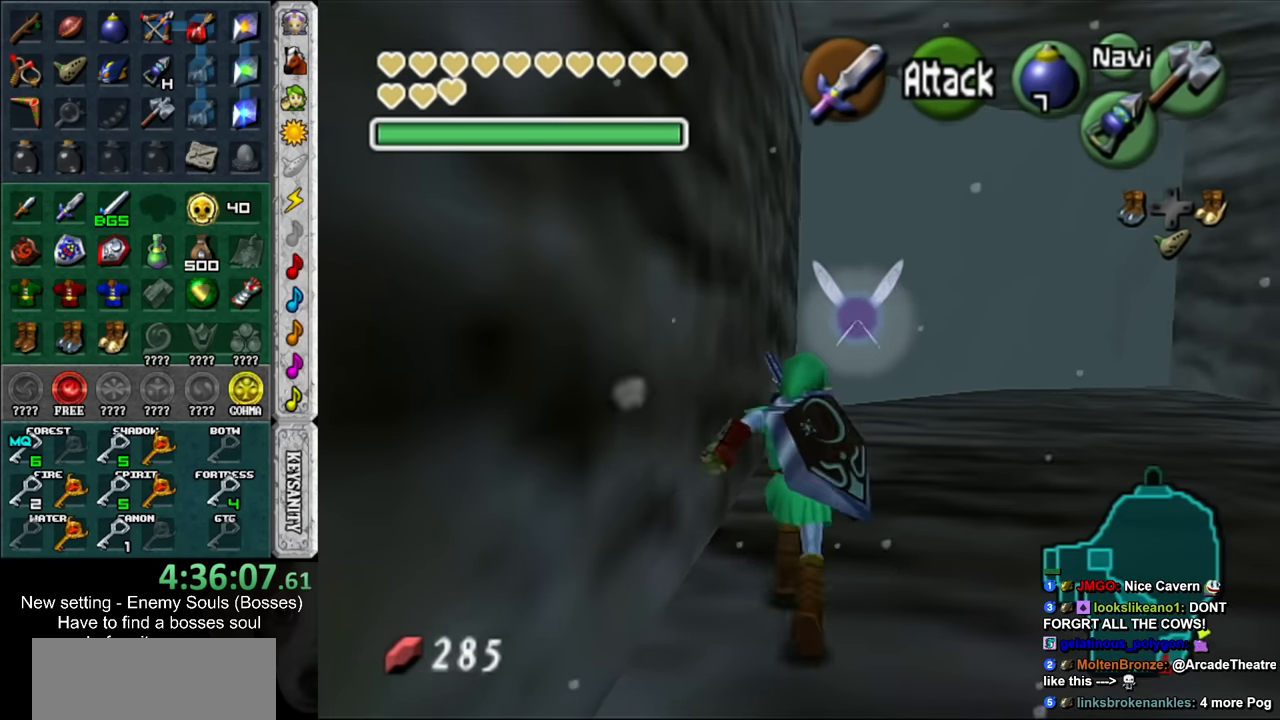
{"buttons": [], "left_stick": "up", "right_stick": "center", "events": [[267, "left_stick", "up-right"], [450, "left_stick", "up"]]}
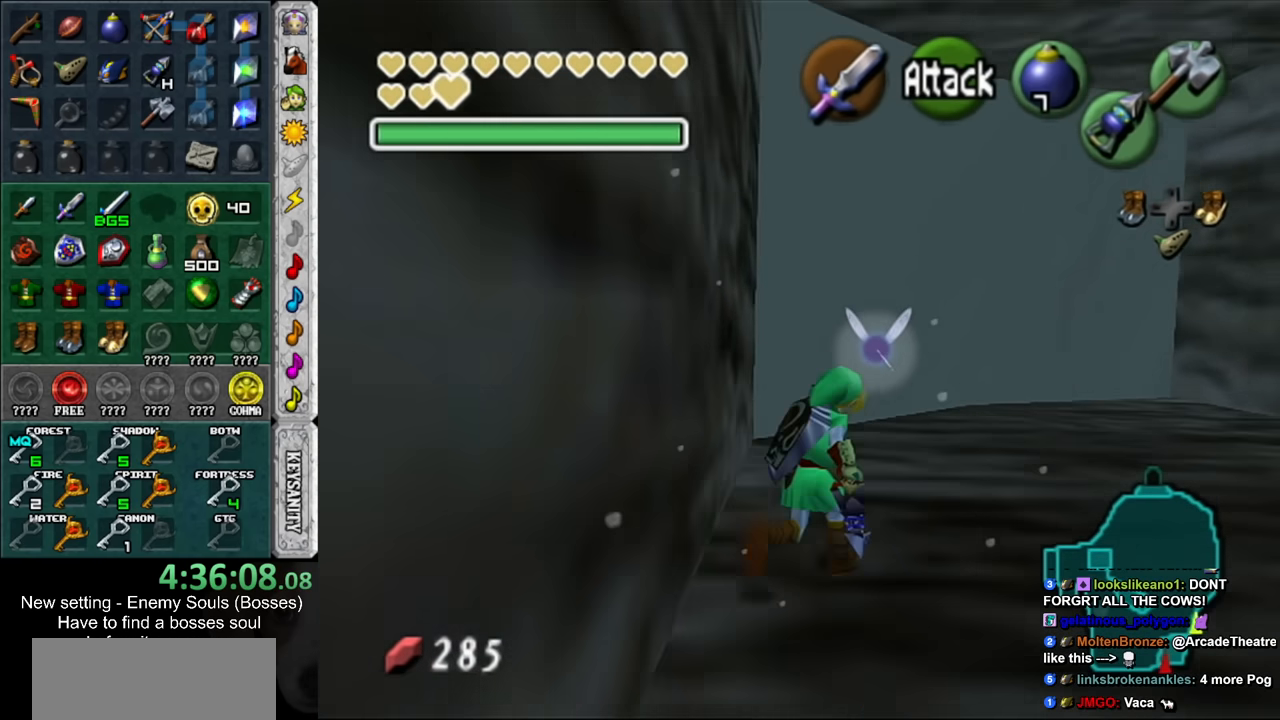
{"buttons": [], "left_stick": "center", "right_stick": "center", "events": [[117, "left_stick", "center"]]}
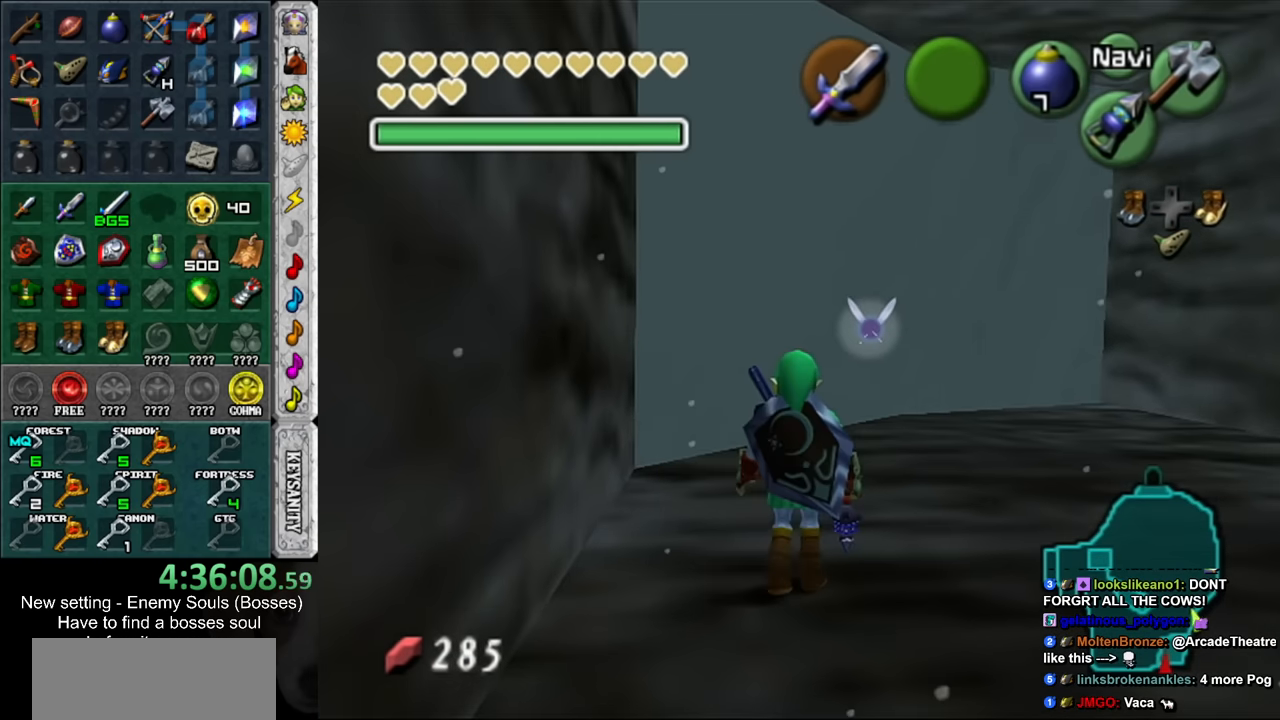
{"buttons": [], "left_stick": "up", "right_stick": "center", "events": [[50, "left_stick", "up-right"], [417, "left_stick", "up"]]}
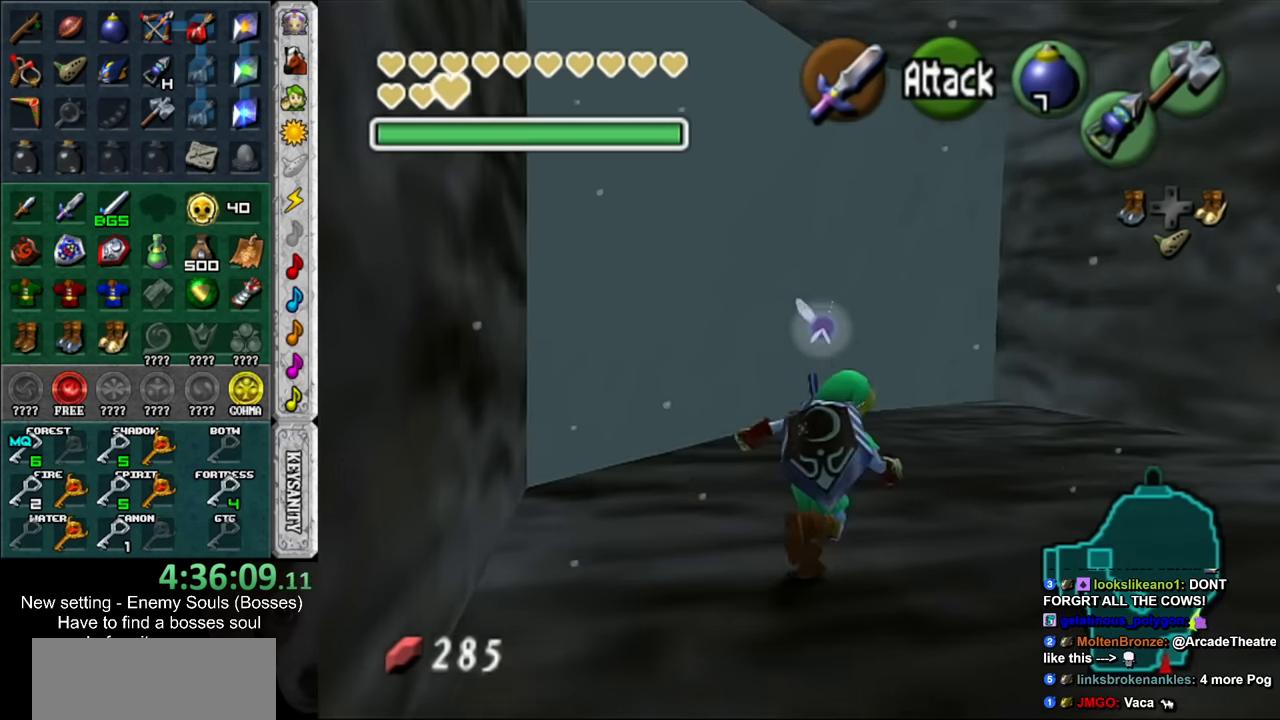
{"buttons": [], "left_stick": "up", "right_stick": "center", "events": [[150, "Y", "down"], [234, "Y", "up"]]}
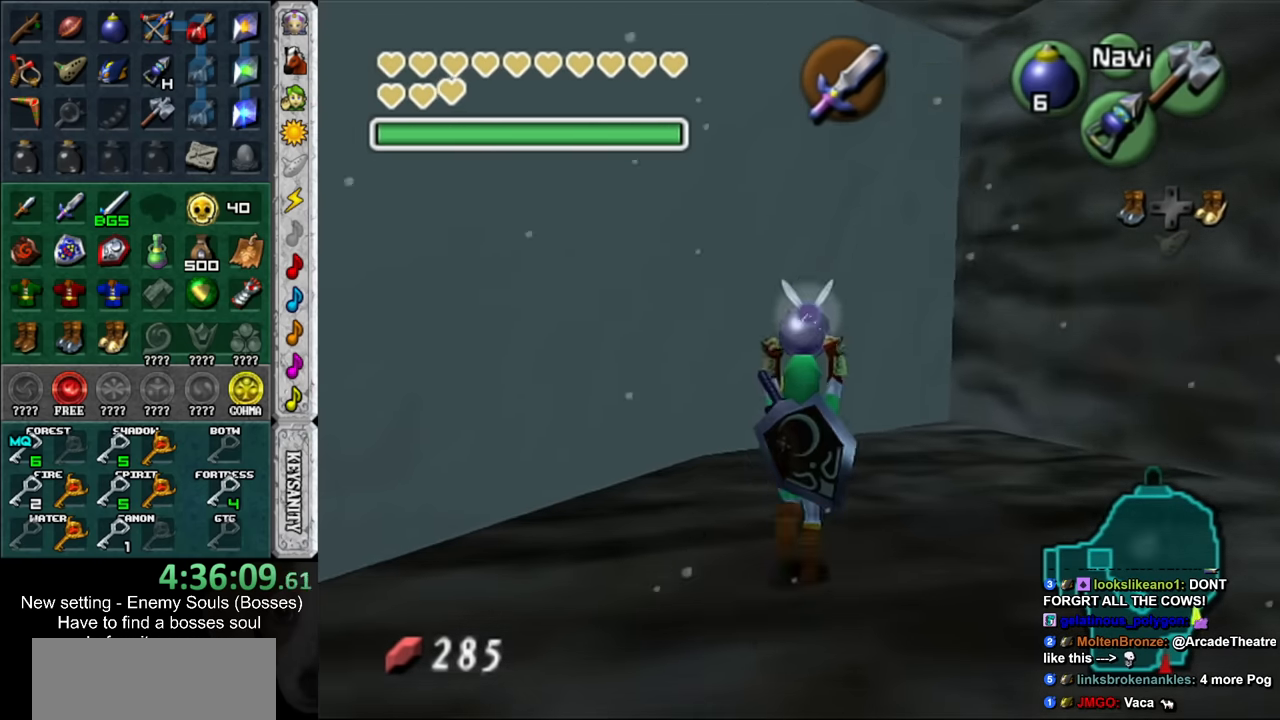
{"buttons": ["L1"], "left_stick": "center", "right_stick": "center", "events": [[50, "left_stick", "center"], [200, "left_stick", "down"], [367, "L1", "down"], [400, "left_stick", "center"]]}
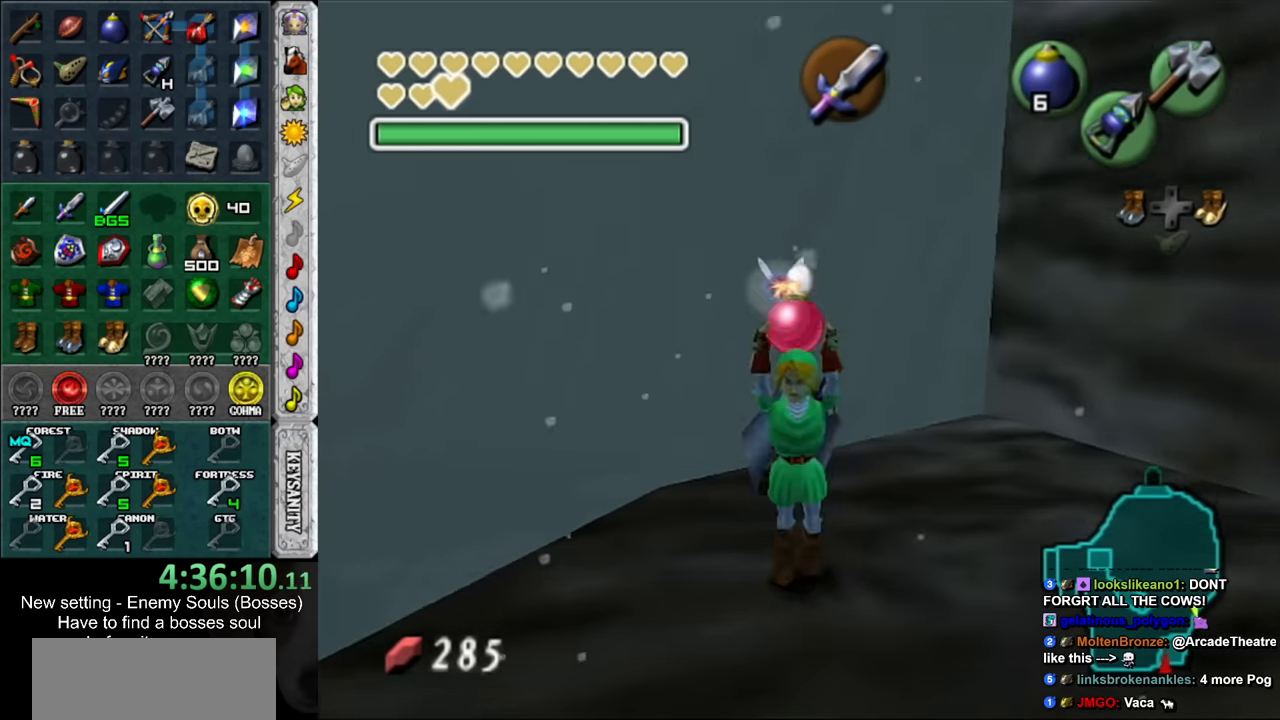
{"buttons": ["L1"], "left_stick": "up", "right_stick": "center", "events": [[367, "left_stick", "up"]]}
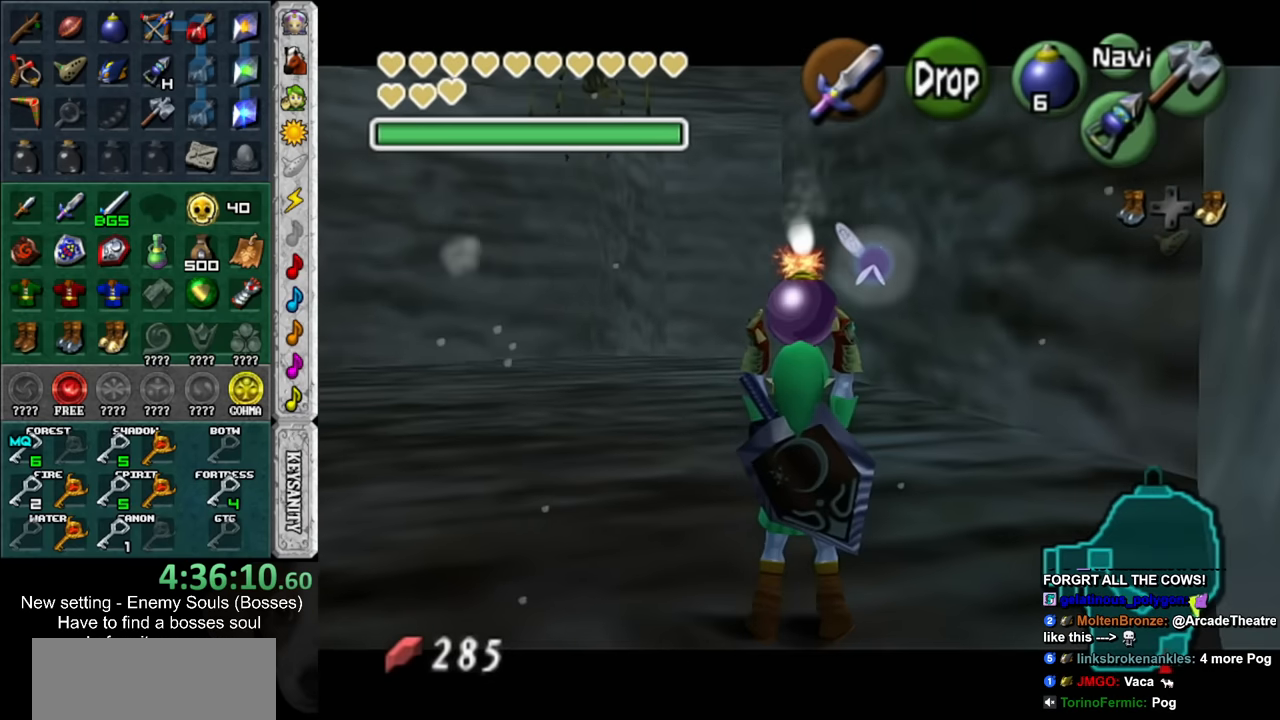
{"buttons": ["L1"], "left_stick": "center", "right_stick": "center", "events": [[117, "left_stick", "center"]]}
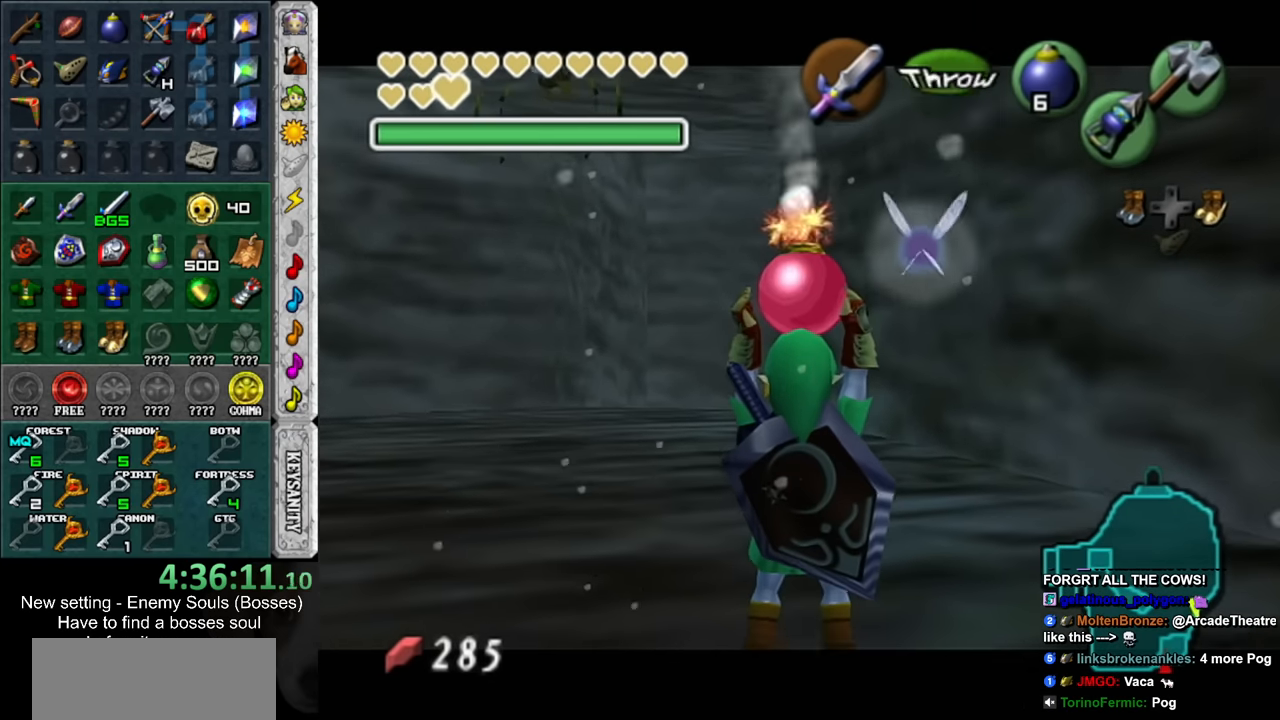
{"buttons": ["L1"], "left_stick": "center", "right_stick": "center", "events": []}
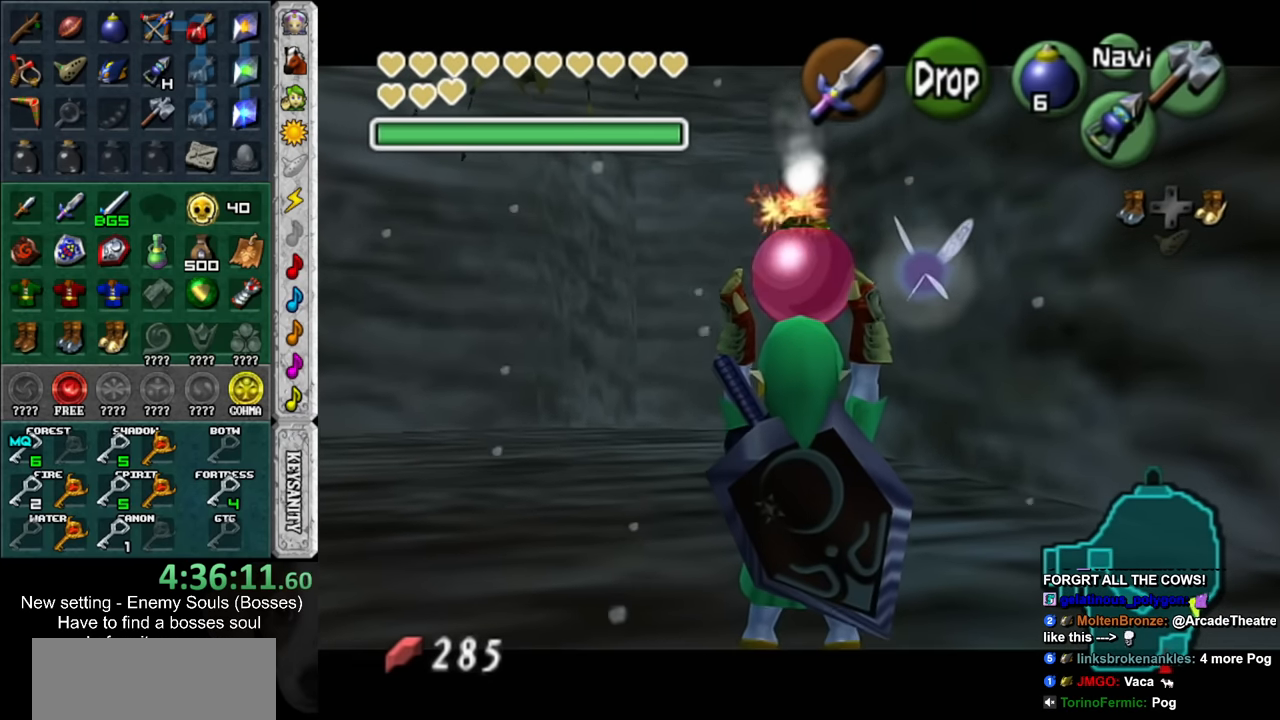
{"buttons": ["L1", "R1"], "left_stick": "down", "right_stick": "center", "events": [[184, "left_stick", "down"], [434, "R1", "down"]]}